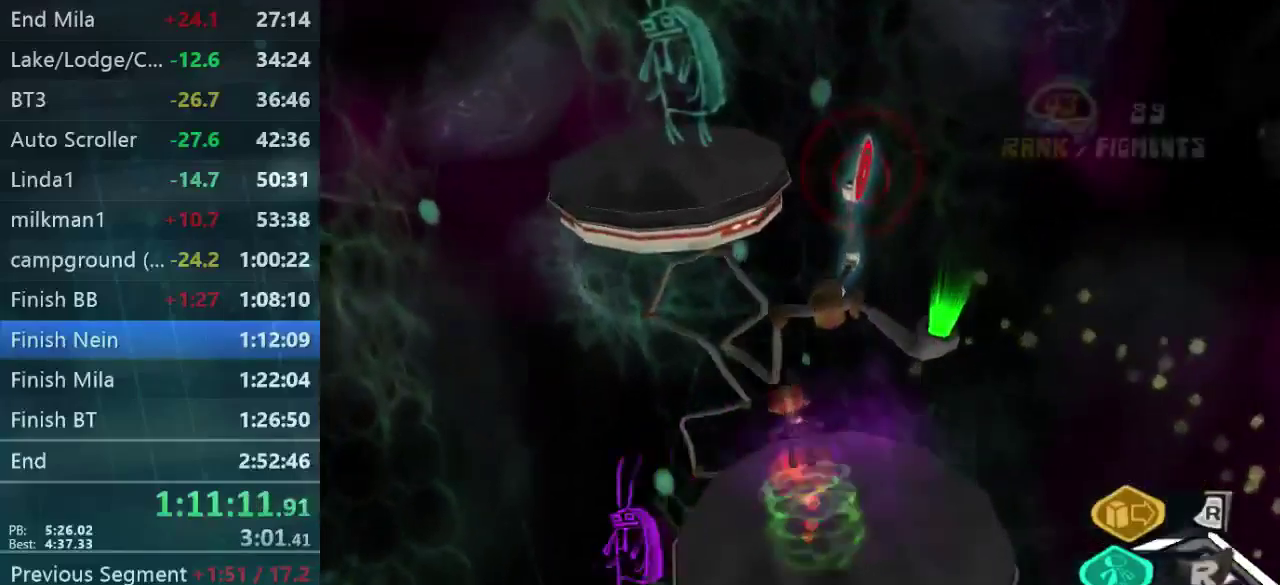
Gameplay with a controller (Xbox layout); each line is a JSON object with the inputs held at the frame after it. "button_events" lists button changes between this image and that frame as [ms after this image, input, new state], when the widget could be followed in between (sticks are given only as held states). Not read: L3 R3.
{"buttons": [], "left_stick": "up-left", "right_stick": "right", "button_events": []}
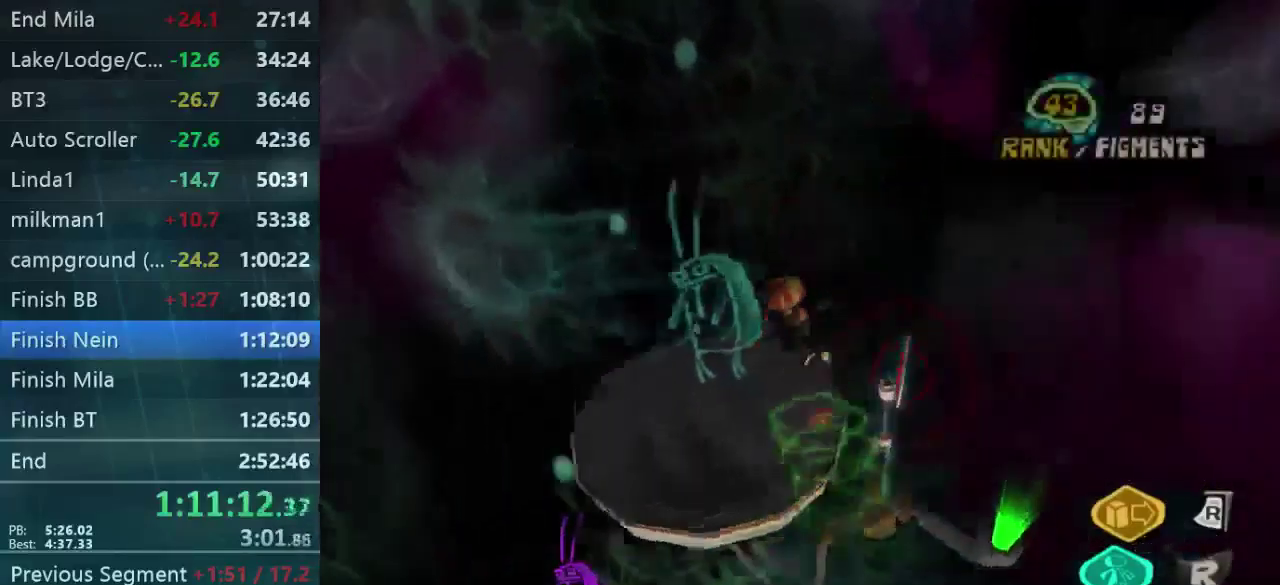
{"buttons": [], "left_stick": "down-right", "right_stick": "right", "button_events": []}
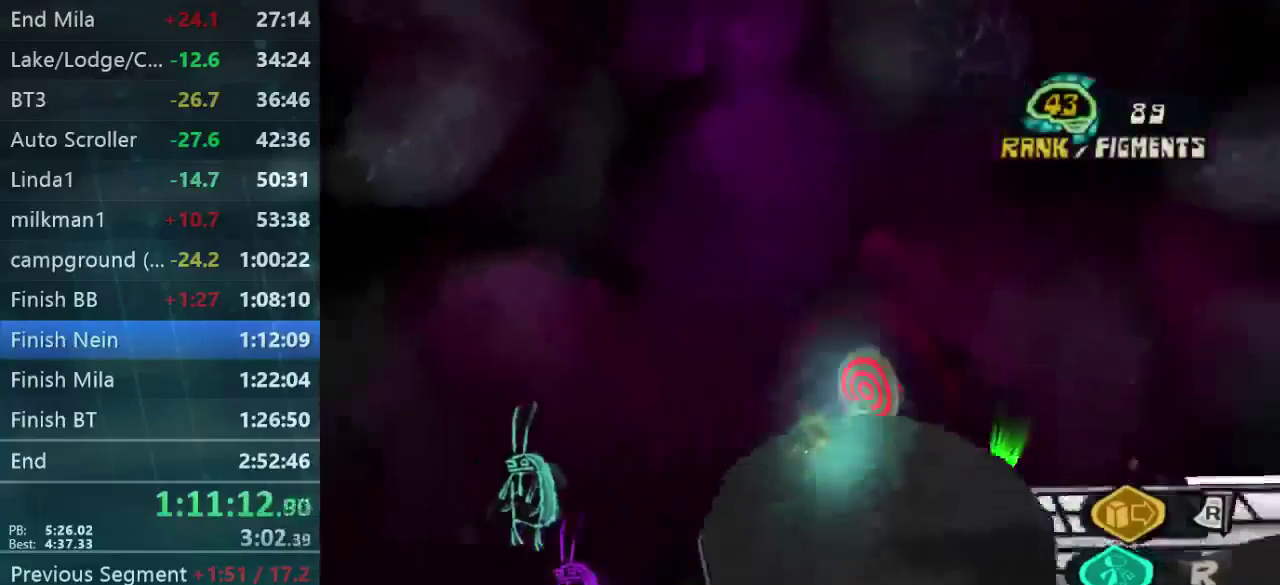
{"buttons": [], "left_stick": "down-right", "right_stick": "up-right", "button_events": []}
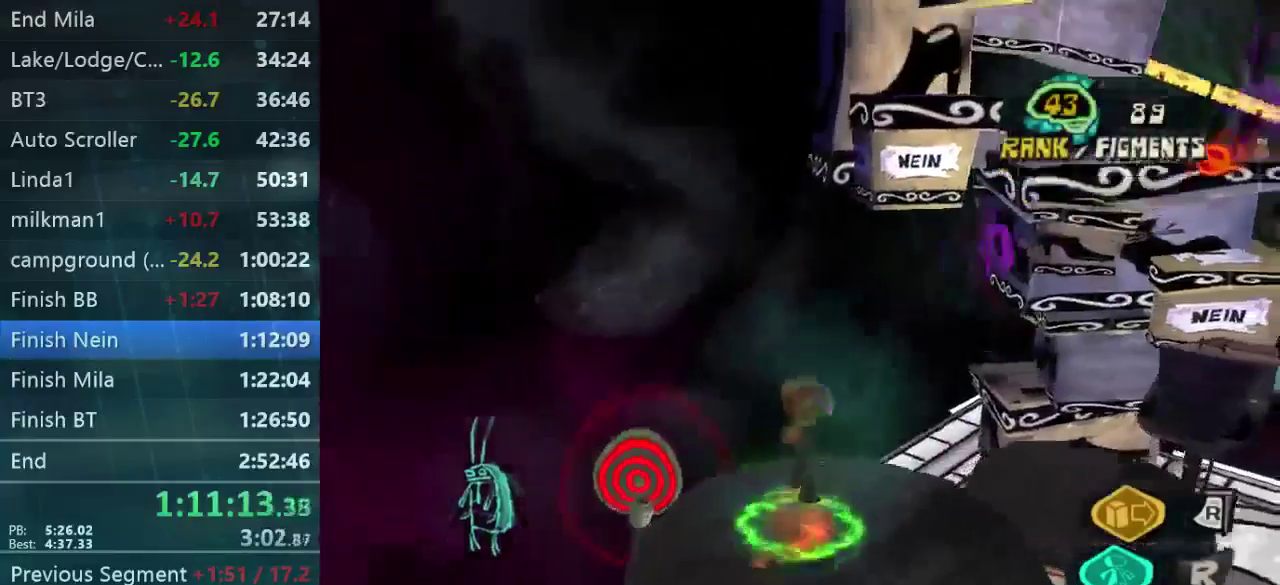
{"buttons": [], "left_stick": "left", "right_stick": "down-left", "button_events": []}
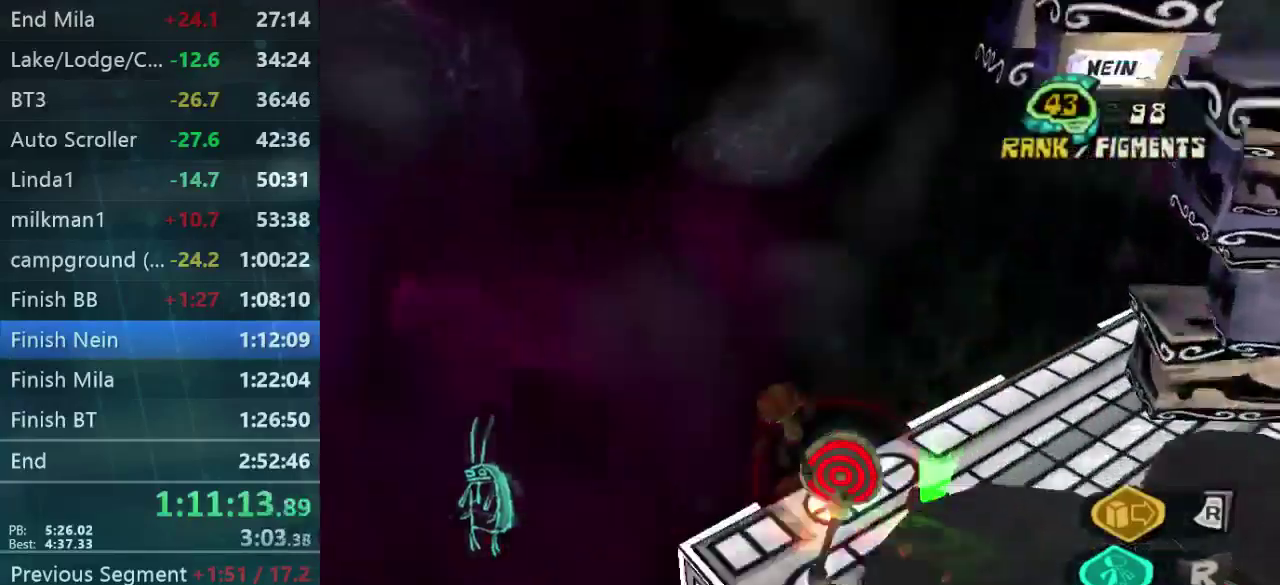
{"buttons": [], "left_stick": "up", "right_stick": "down", "button_events": []}
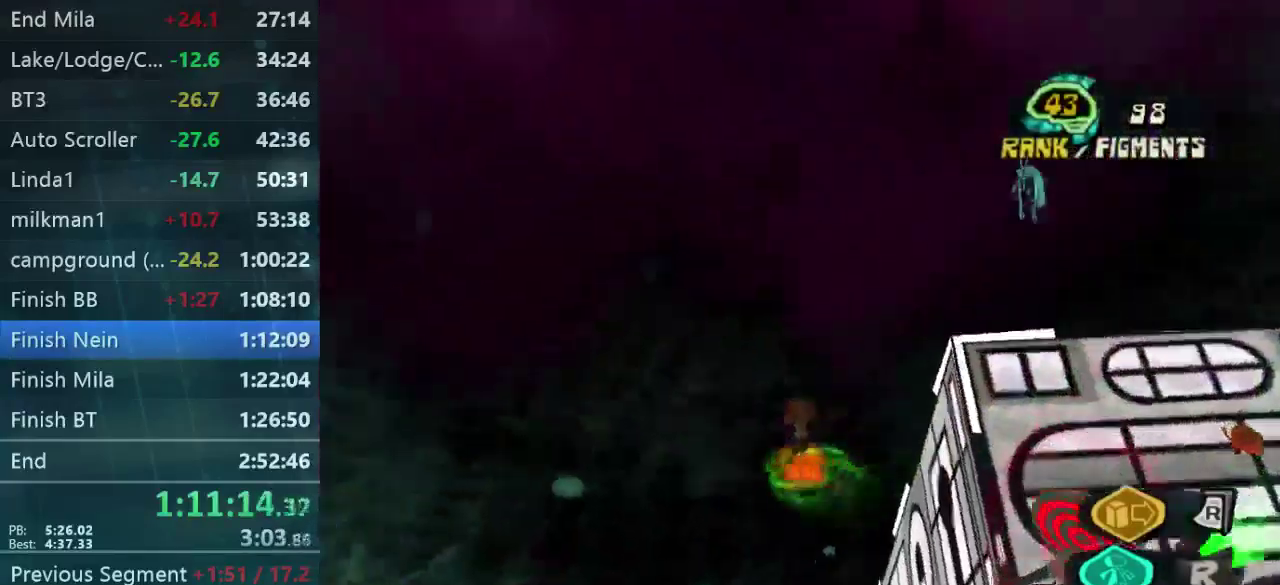
{"buttons": [], "left_stick": "right", "right_stick": "down", "button_events": []}
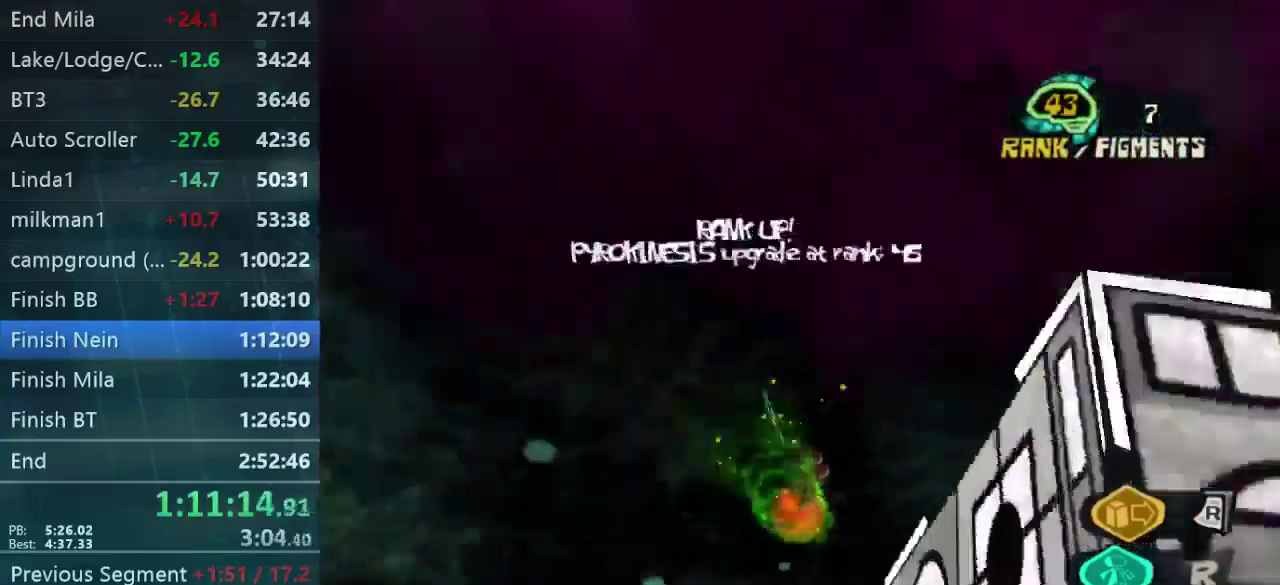
{"buttons": [], "left_stick": "down-right", "right_stick": "left", "button_events": []}
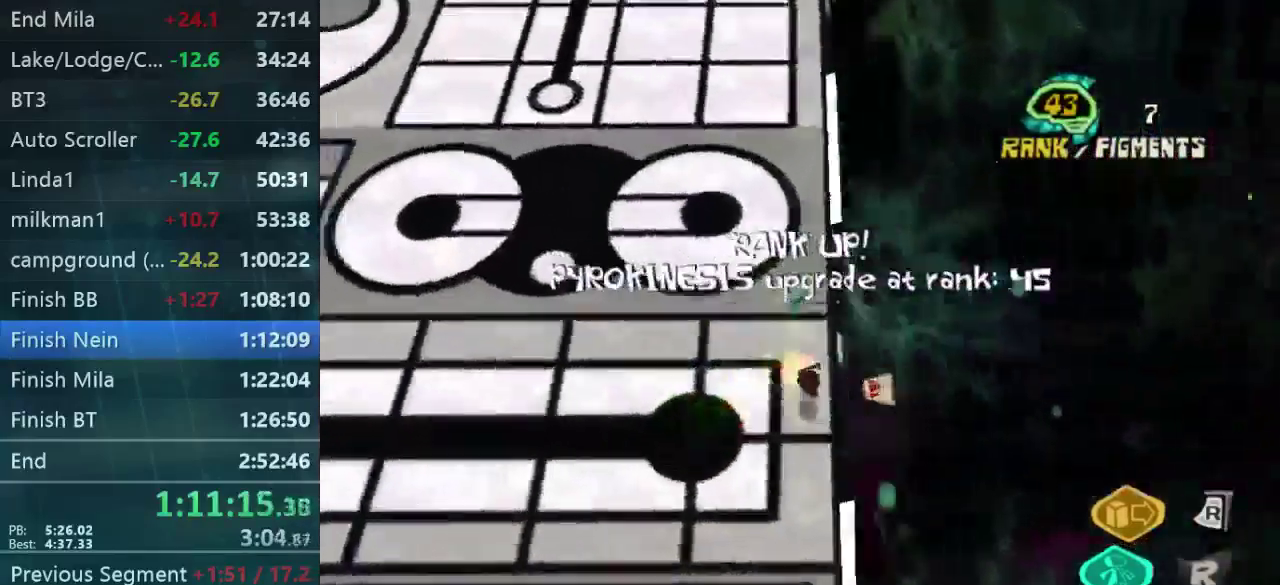
{"buttons": [], "left_stick": "up-right", "right_stick": "left", "button_events": []}
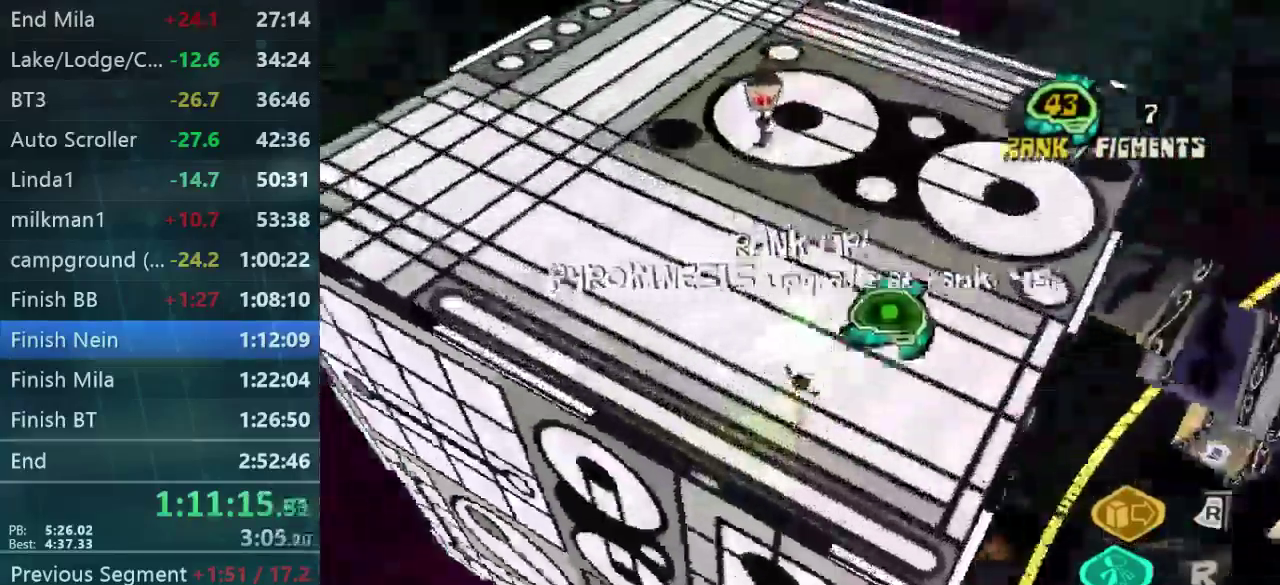
{"buttons": [], "left_stick": "up-left", "right_stick": "center", "button_events": []}
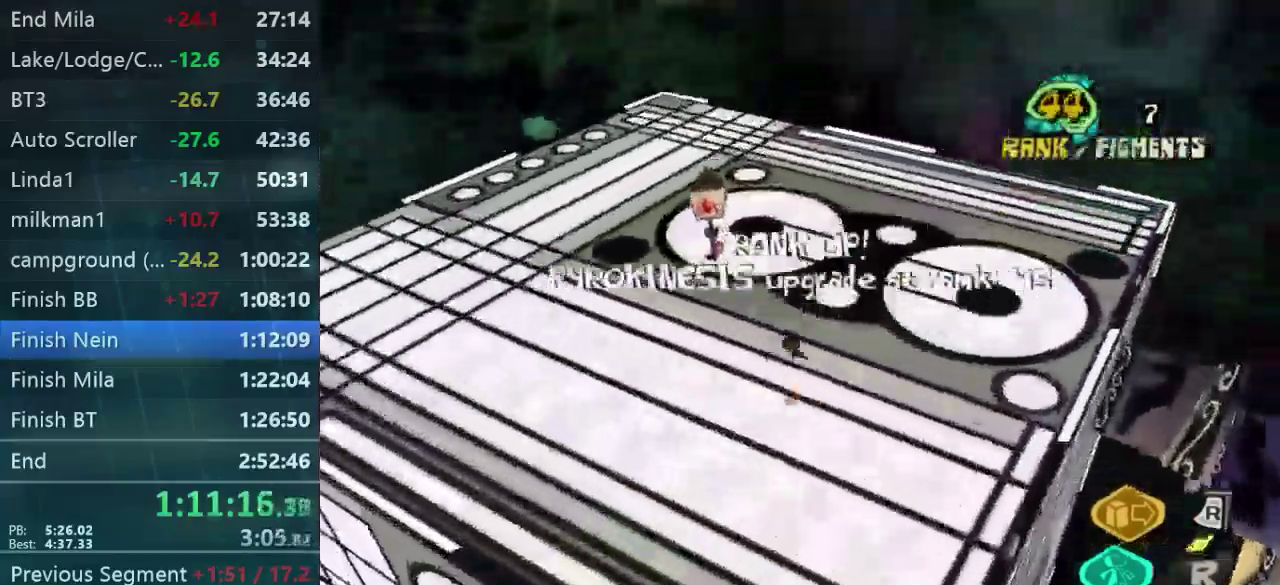
{"buttons": [], "left_stick": "up-right", "right_stick": "center", "button_events": []}
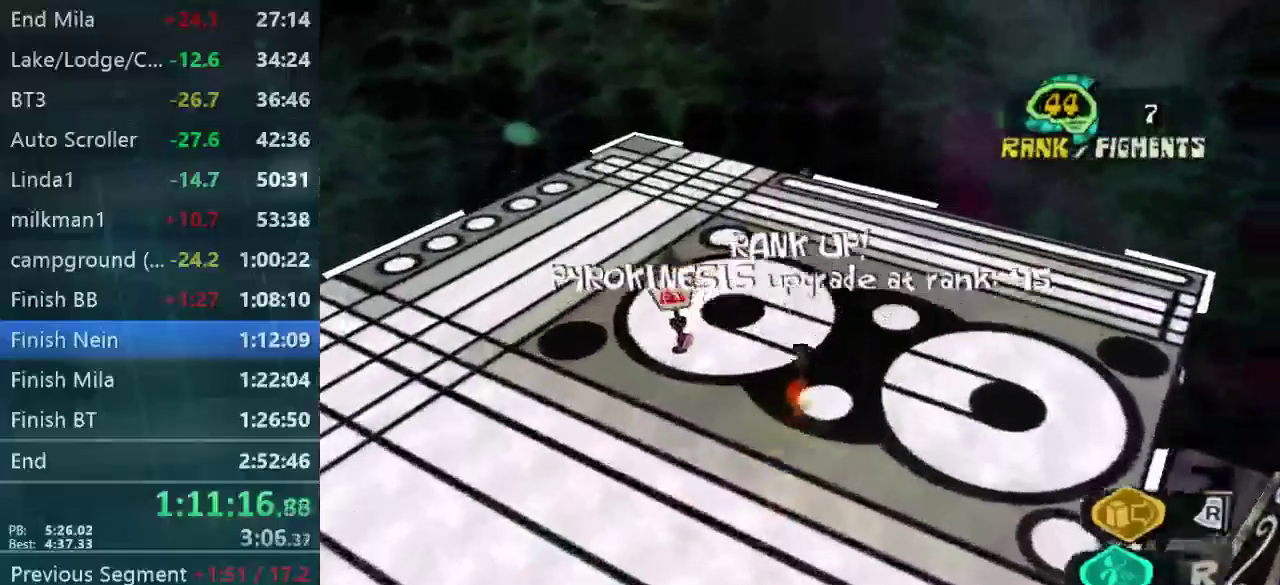
{"buttons": [], "left_stick": "up", "right_stick": "down", "button_events": []}
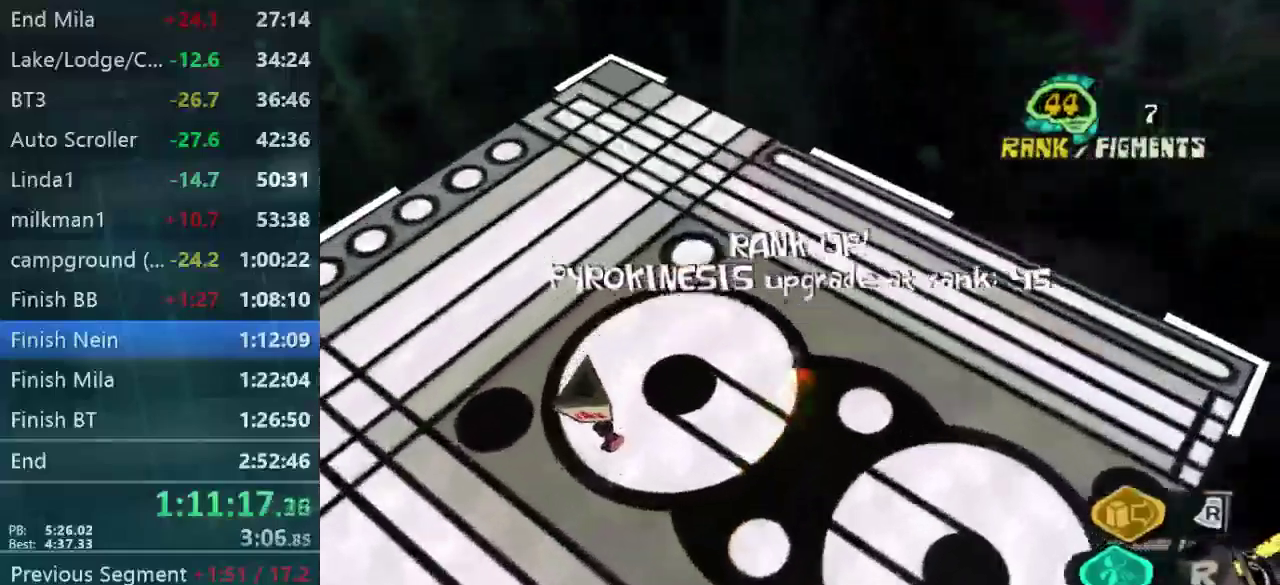
{"buttons": [], "left_stick": "up-right", "right_stick": "down", "button_events": []}
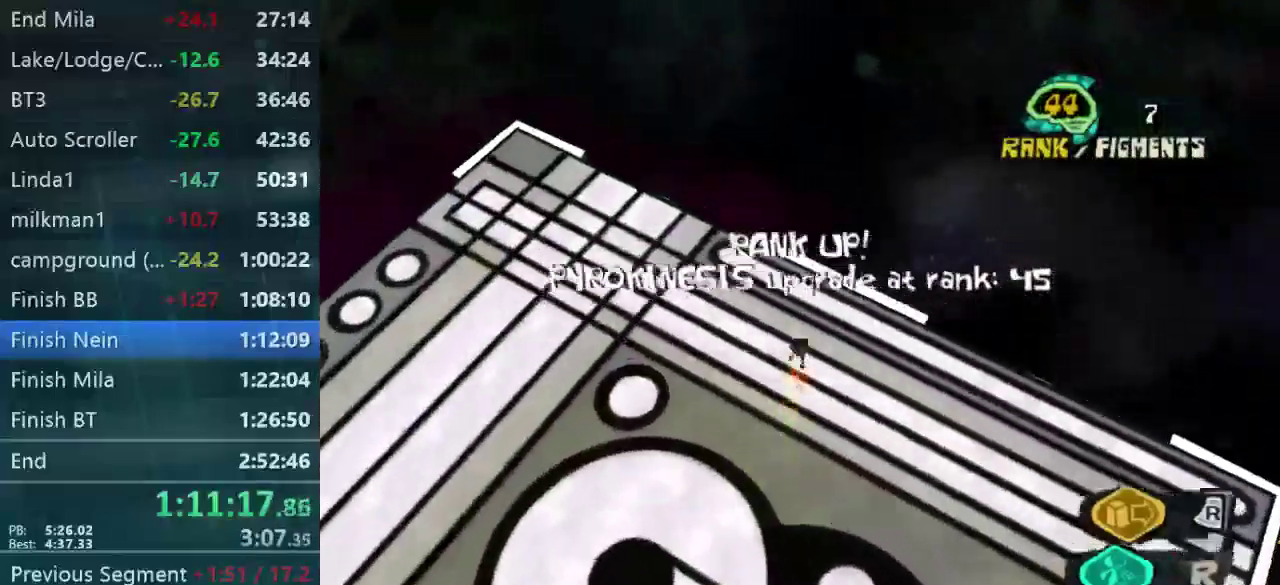
{"buttons": [], "left_stick": "up", "right_stick": "down", "button_events": []}
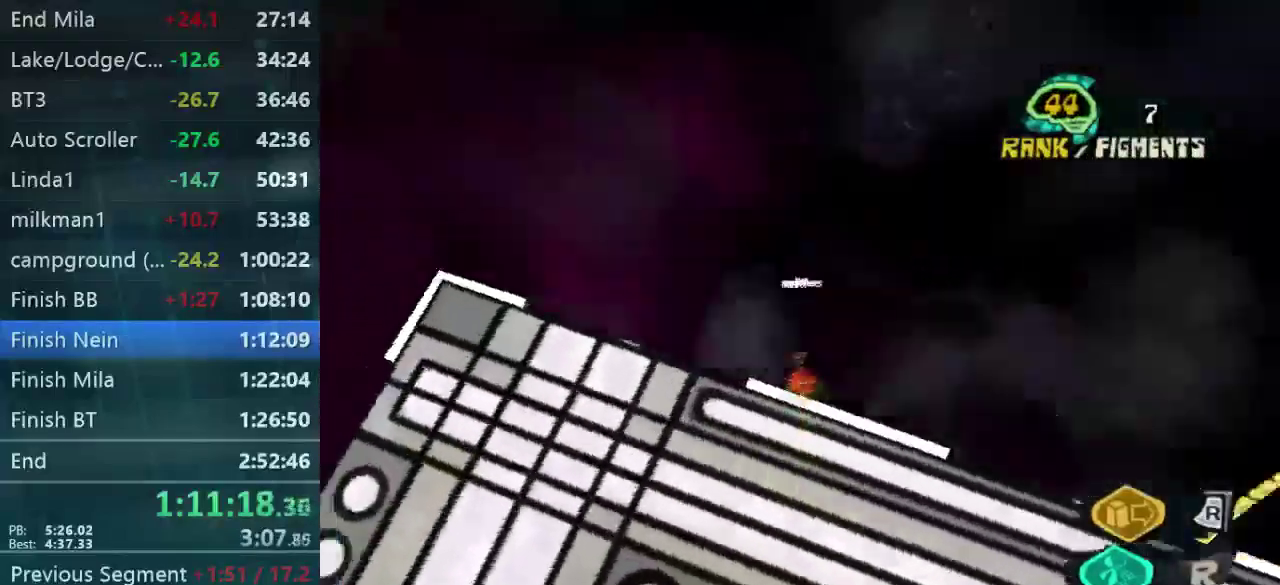
{"buttons": [], "left_stick": "up-right", "right_stick": "up-right", "button_events": []}
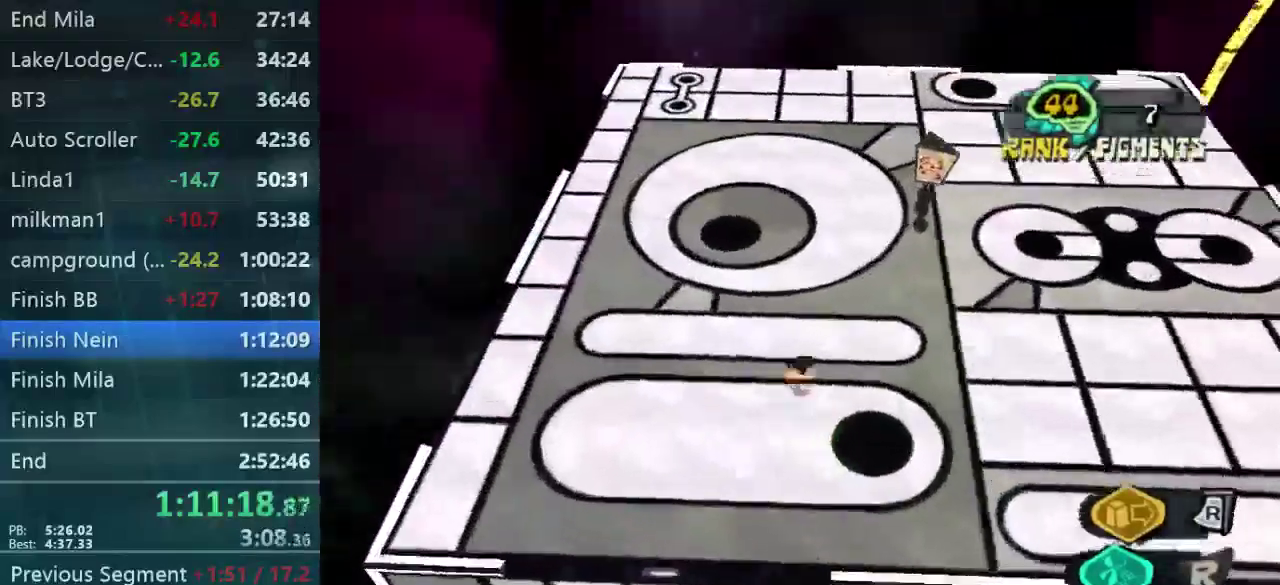
{"buttons": [], "left_stick": "right", "right_stick": "center", "button_events": []}
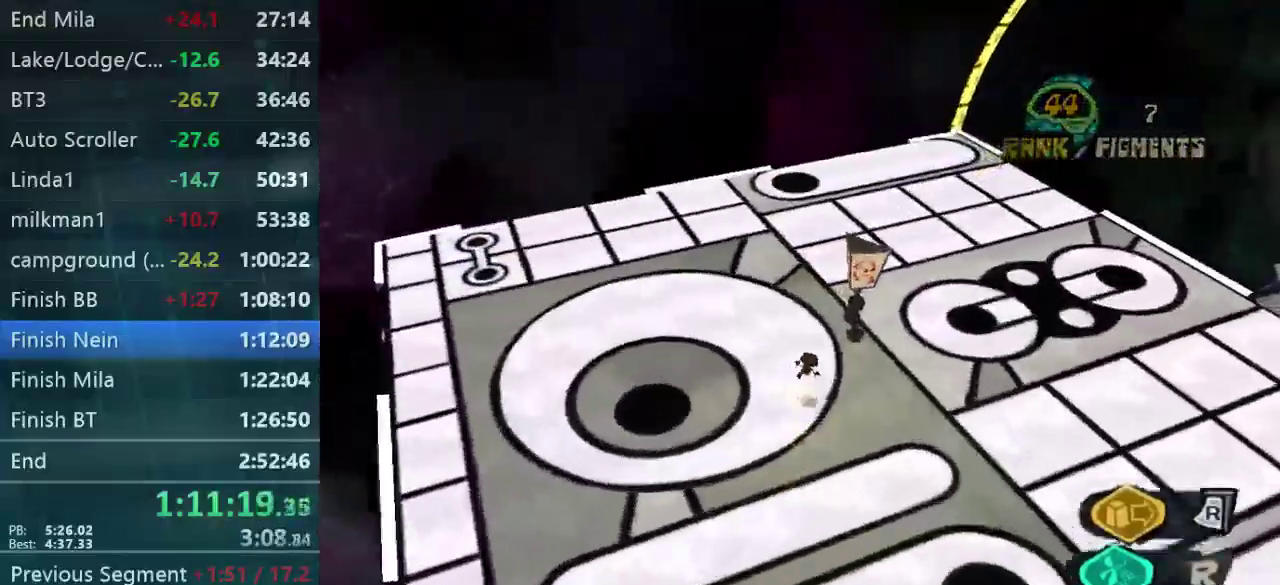
{"buttons": [], "left_stick": "center", "right_stick": "center", "button_events": []}
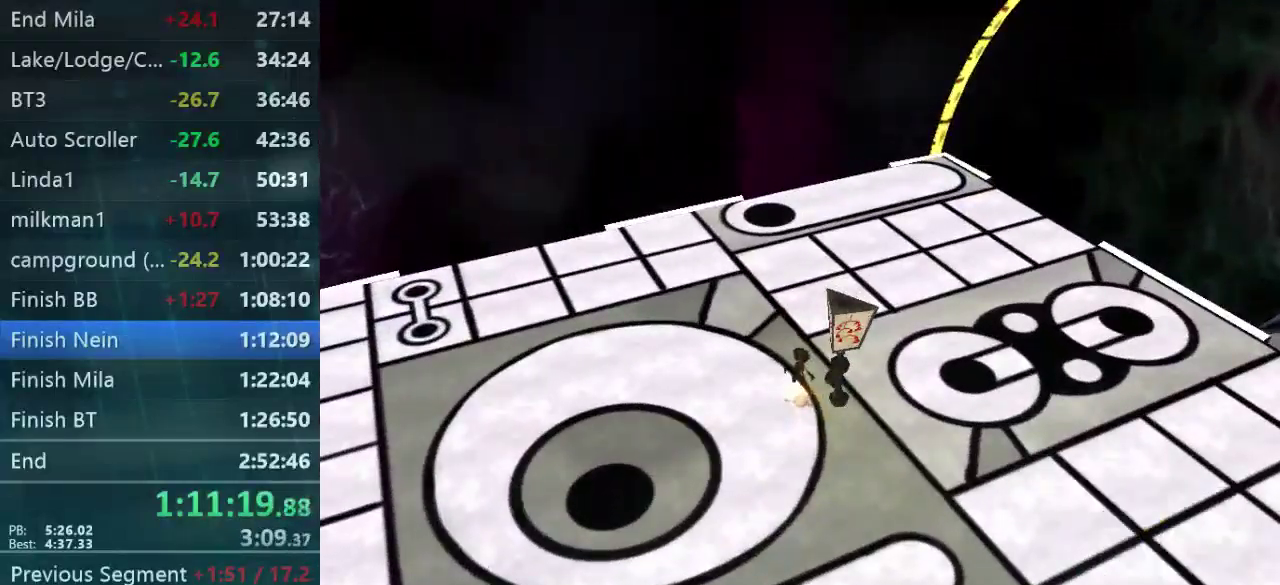
{"buttons": [], "left_stick": "center", "right_stick": "center", "button_events": []}
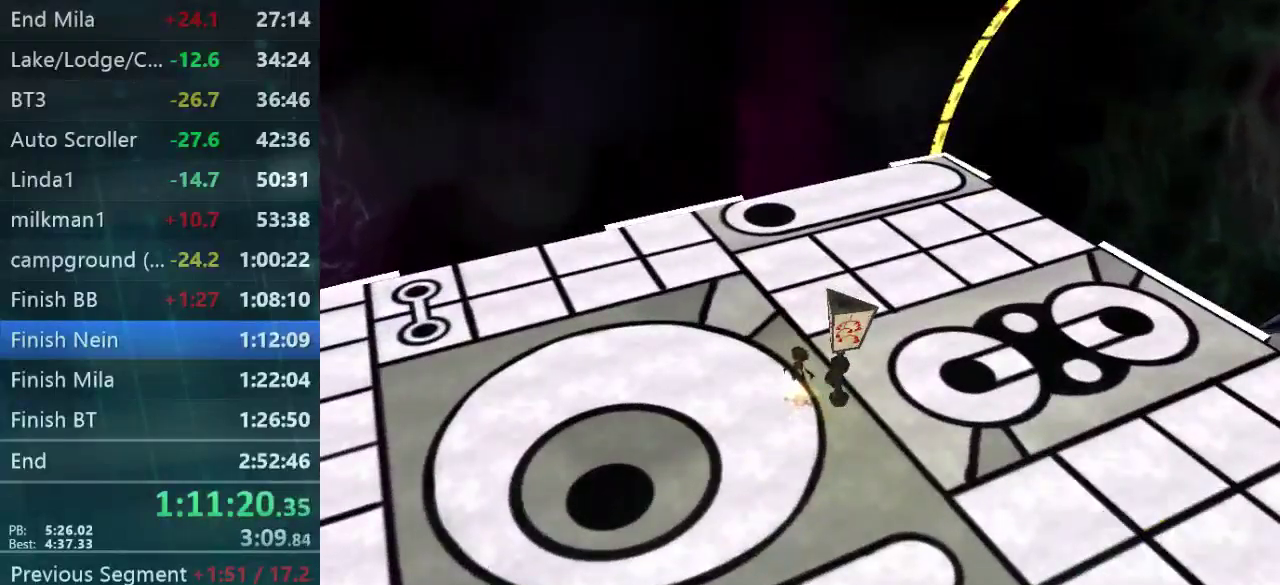
{"buttons": [], "left_stick": "center", "right_stick": "center", "button_events": []}
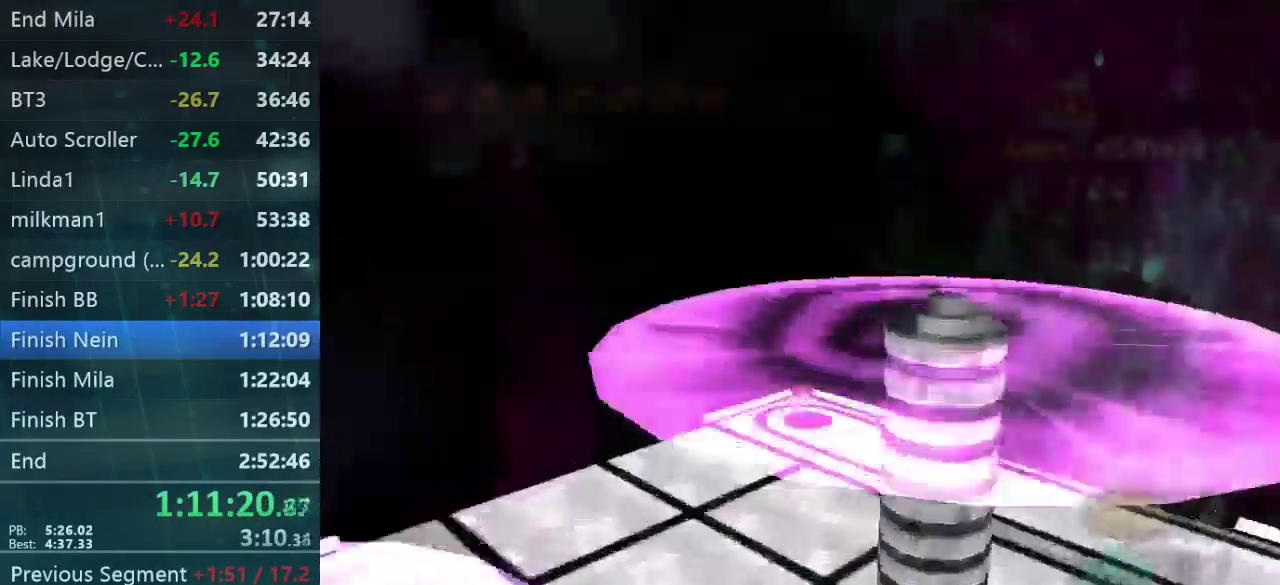
{"buttons": [], "left_stick": "center", "right_stick": "down-right", "button_events": []}
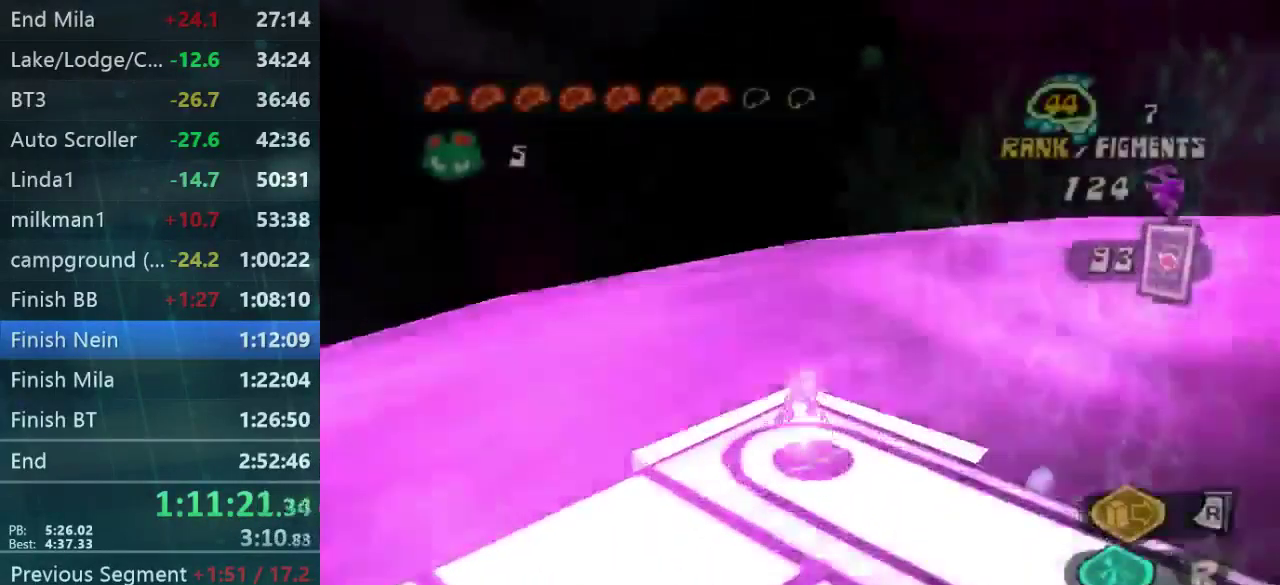
{"buttons": [], "left_stick": "down-right", "right_stick": "center", "button_events": []}